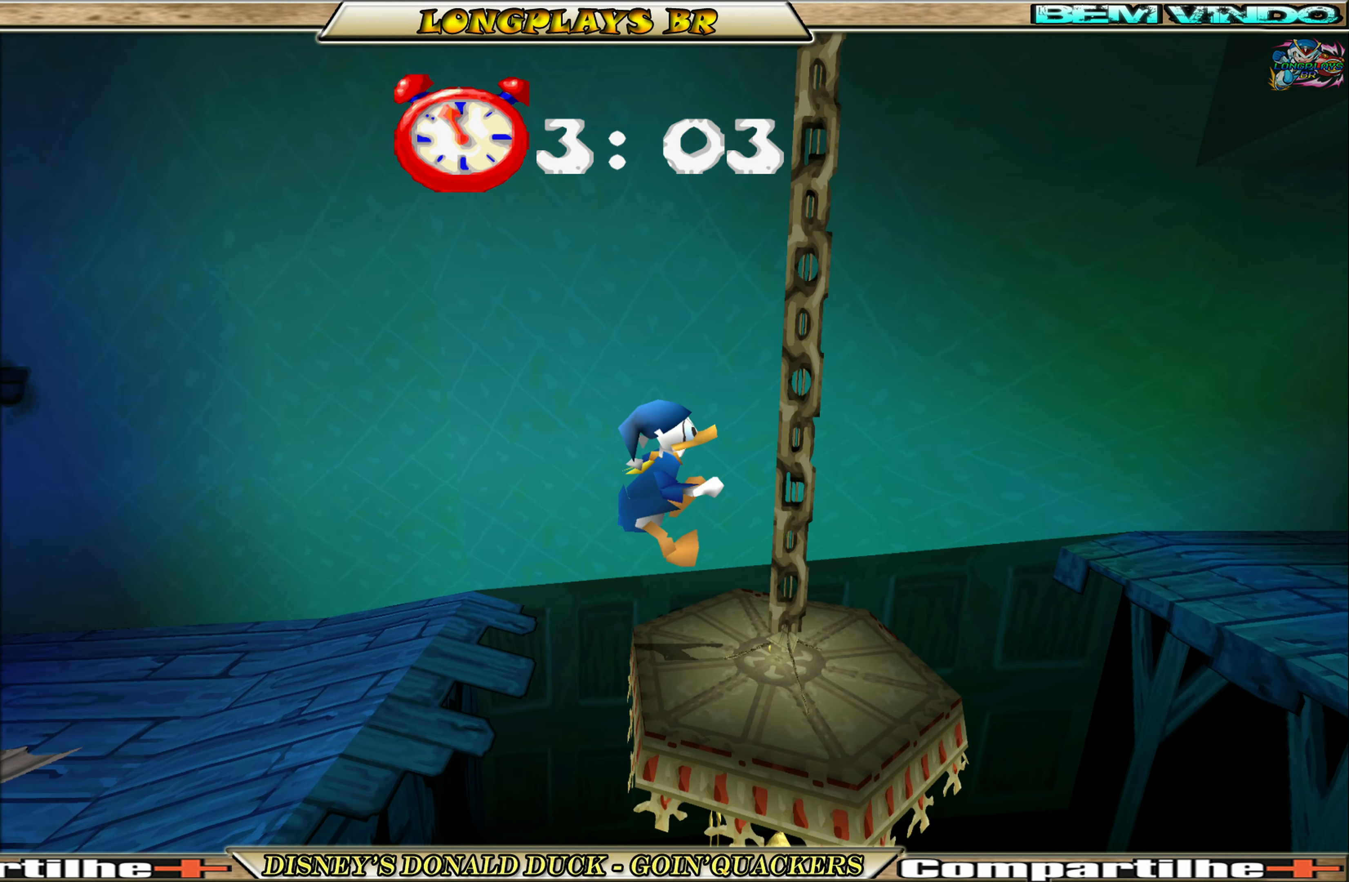
Gameplay with a controller (Xbox layout); each line is a JSON object with the inputs held at the frame after it. "events" lists button and stick changes between this image and that frame as [ms after this image, input, new state], when the widget could be followed in between. Not read: L3 R3 right_stick.
{"buttons": ["A", "DPAD_RIGHT"], "left_stick": "center", "events": [[317, "A", "down"]]}
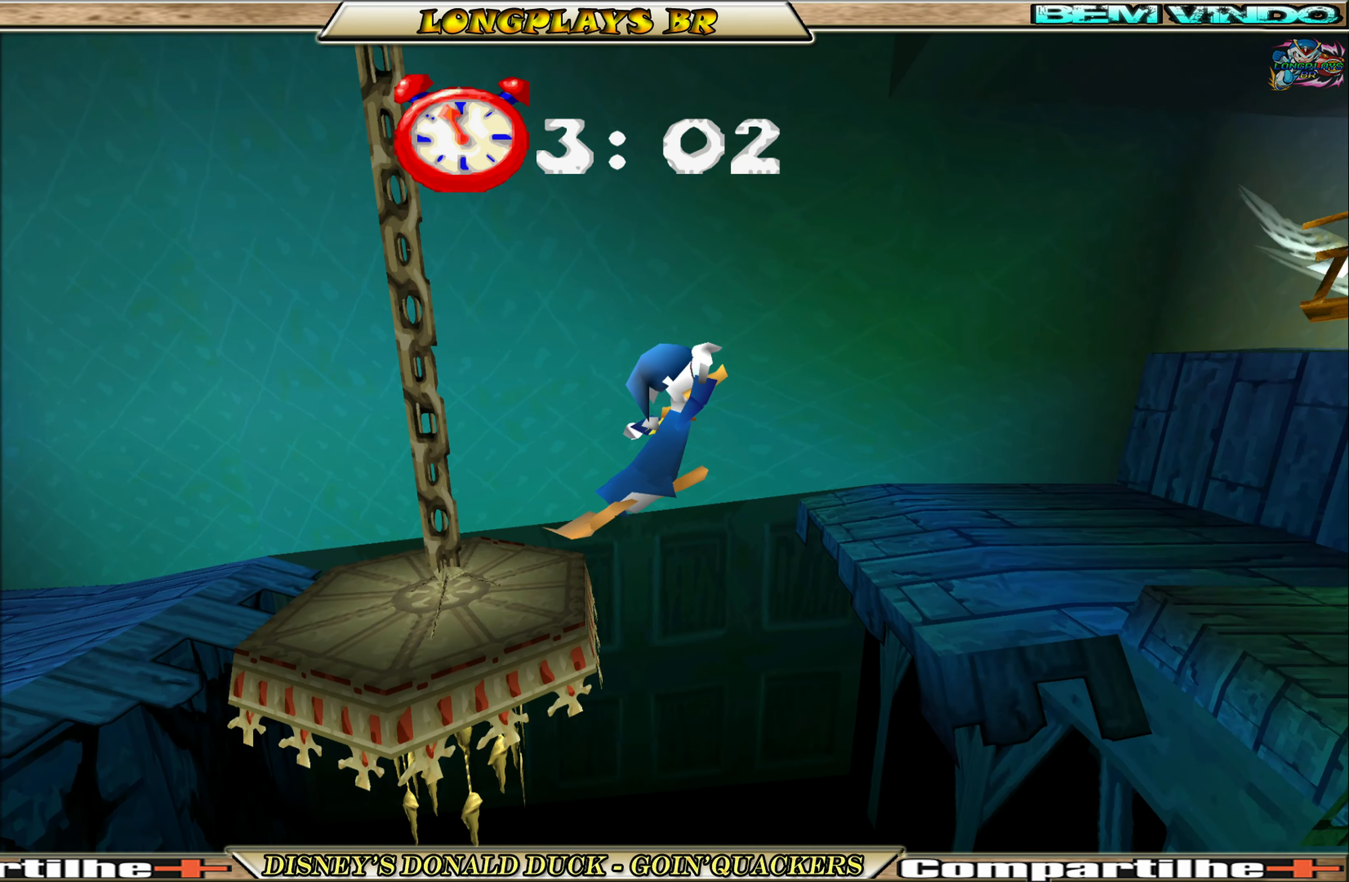
{"buttons": [], "left_stick": "center", "events": [[117, "A", "up"], [450, "DPAD_RIGHT", "up"]]}
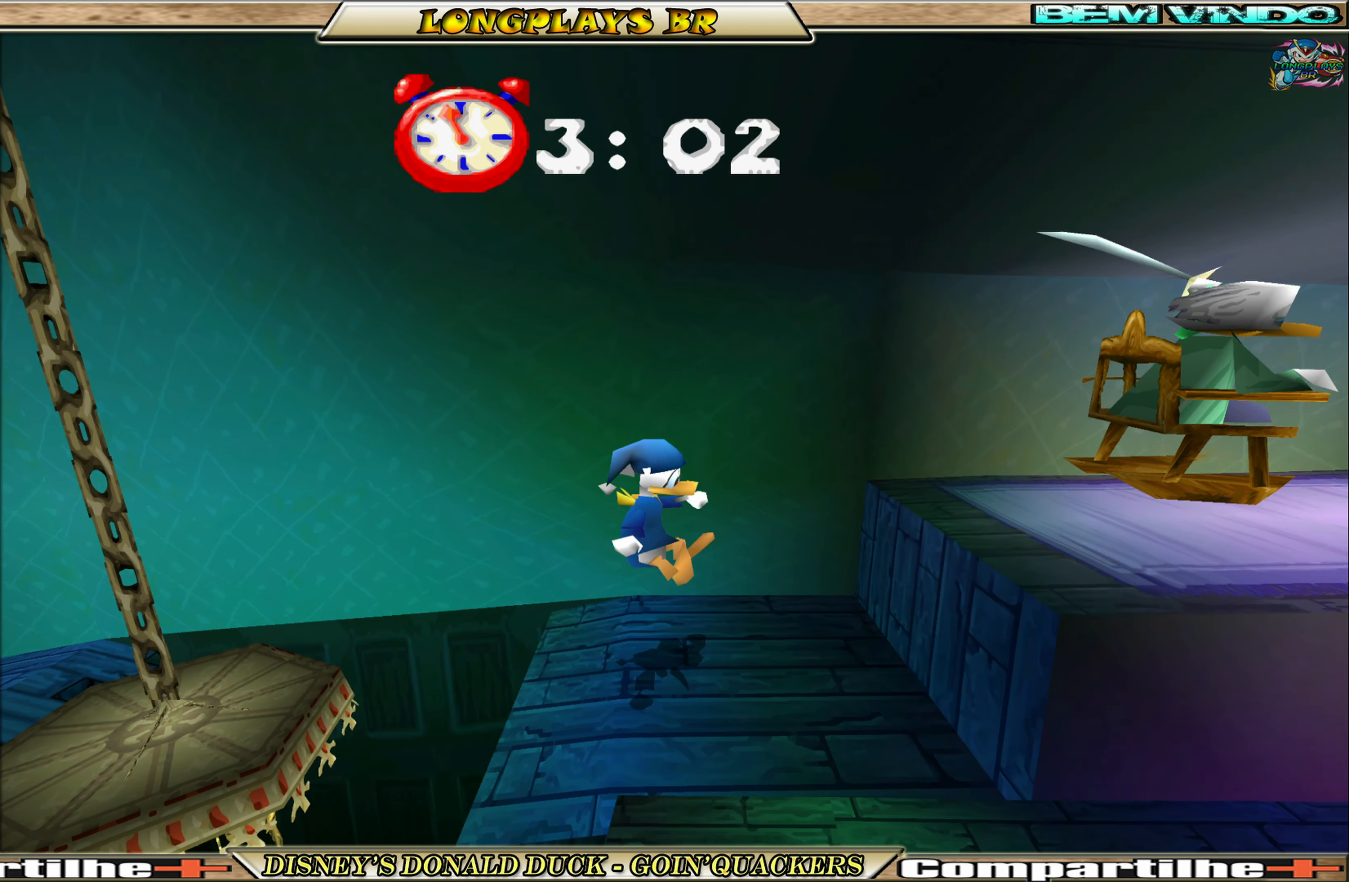
{"buttons": ["A", "DPAD_RIGHT"], "left_stick": "center", "events": [[117, "DPAD_RIGHT", "down"], [267, "A", "down"]]}
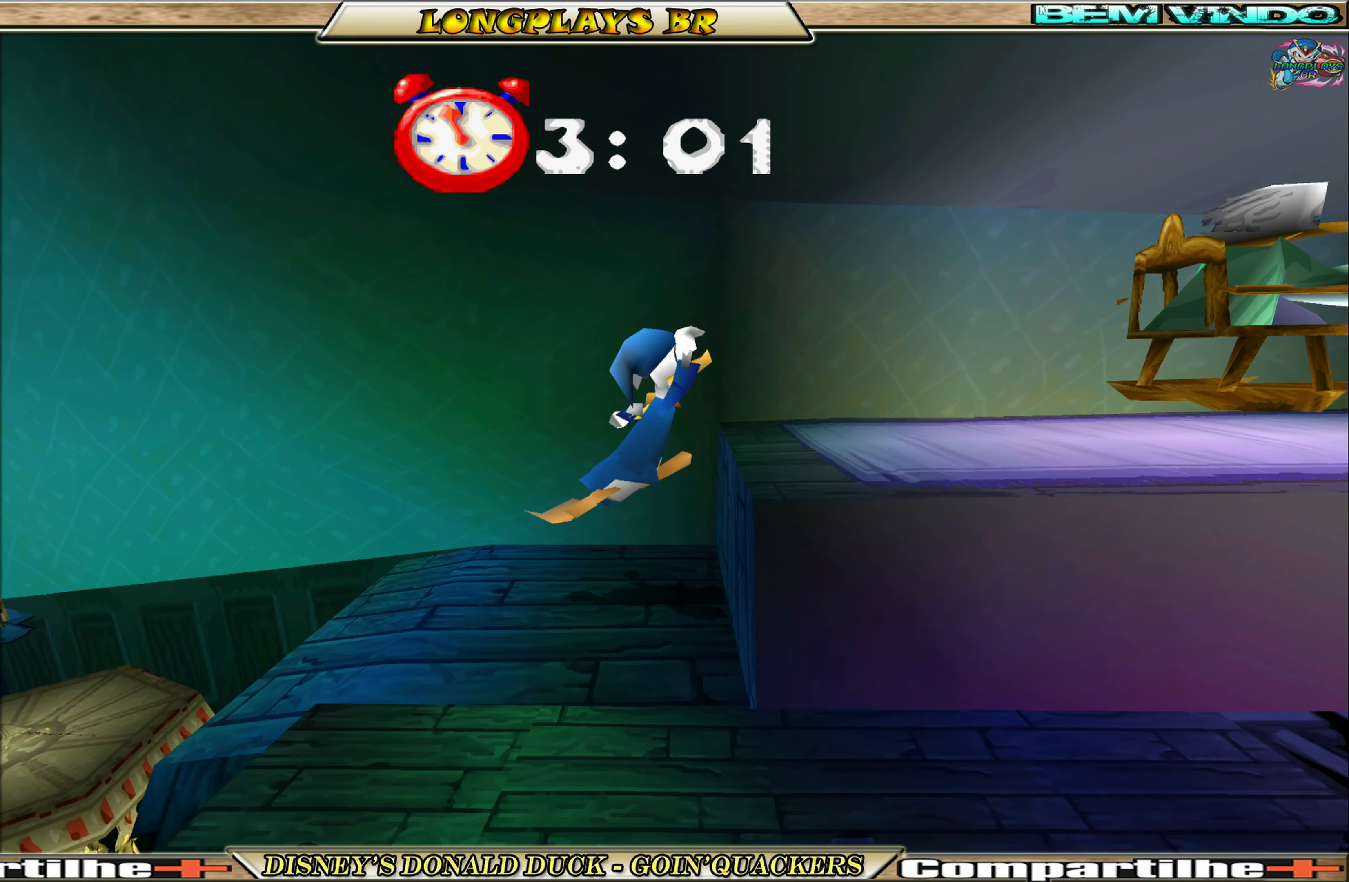
{"buttons": ["DPAD_RIGHT"], "left_stick": "center", "events": [[50, "A", "up"]]}
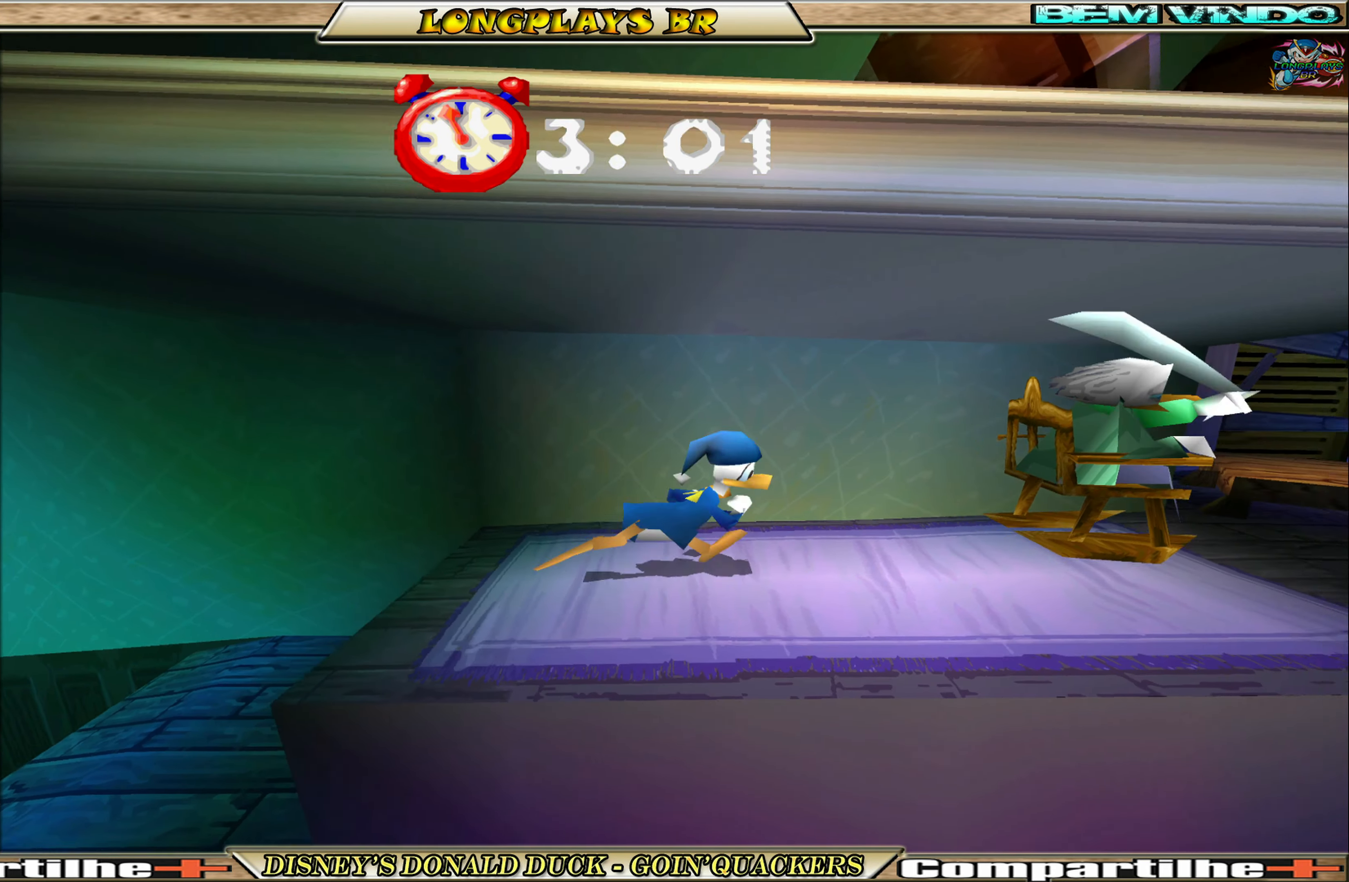
{"buttons": ["DPAD_RIGHT"], "left_stick": "center", "events": []}
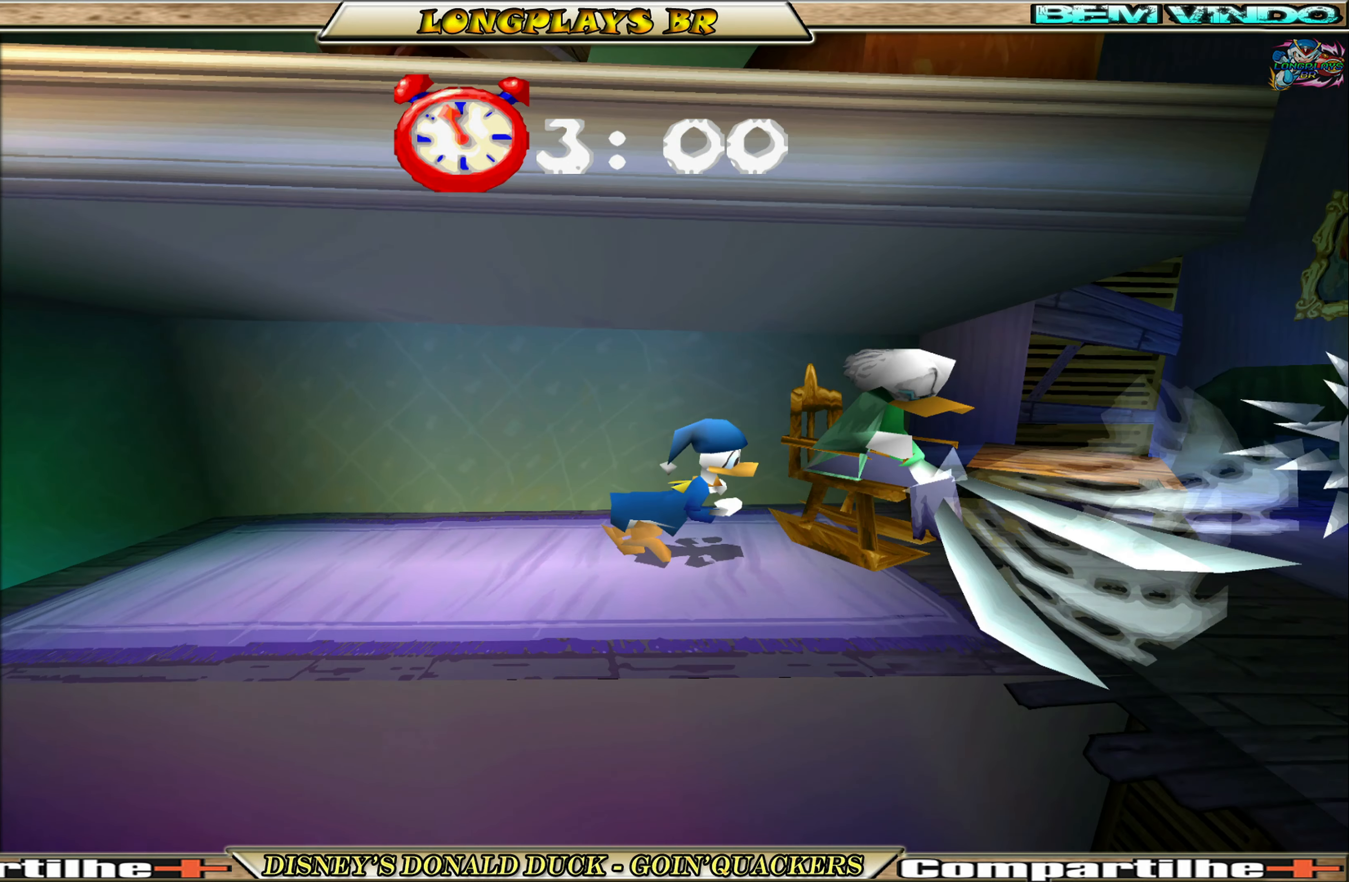
{"buttons": ["DPAD_RIGHT"], "left_stick": "center", "events": [[84, "X", "down"], [184, "X", "up"], [250, "X", "down"], [334, "X", "up"]]}
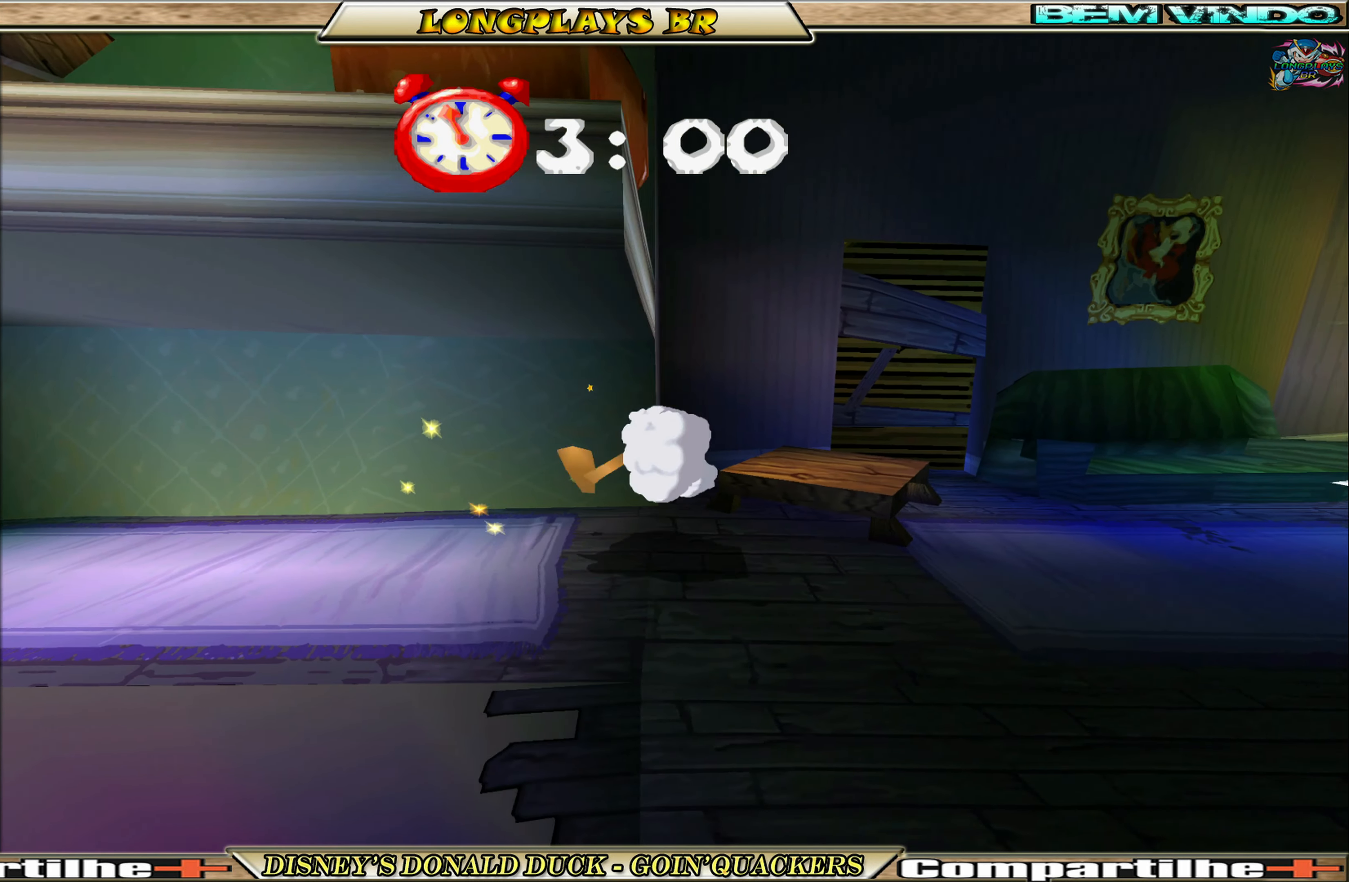
{"buttons": ["DPAD_RIGHT"], "left_stick": "center", "events": [[134, "DPAD_RIGHT", "up"], [234, "DPAD_RIGHT", "down"]]}
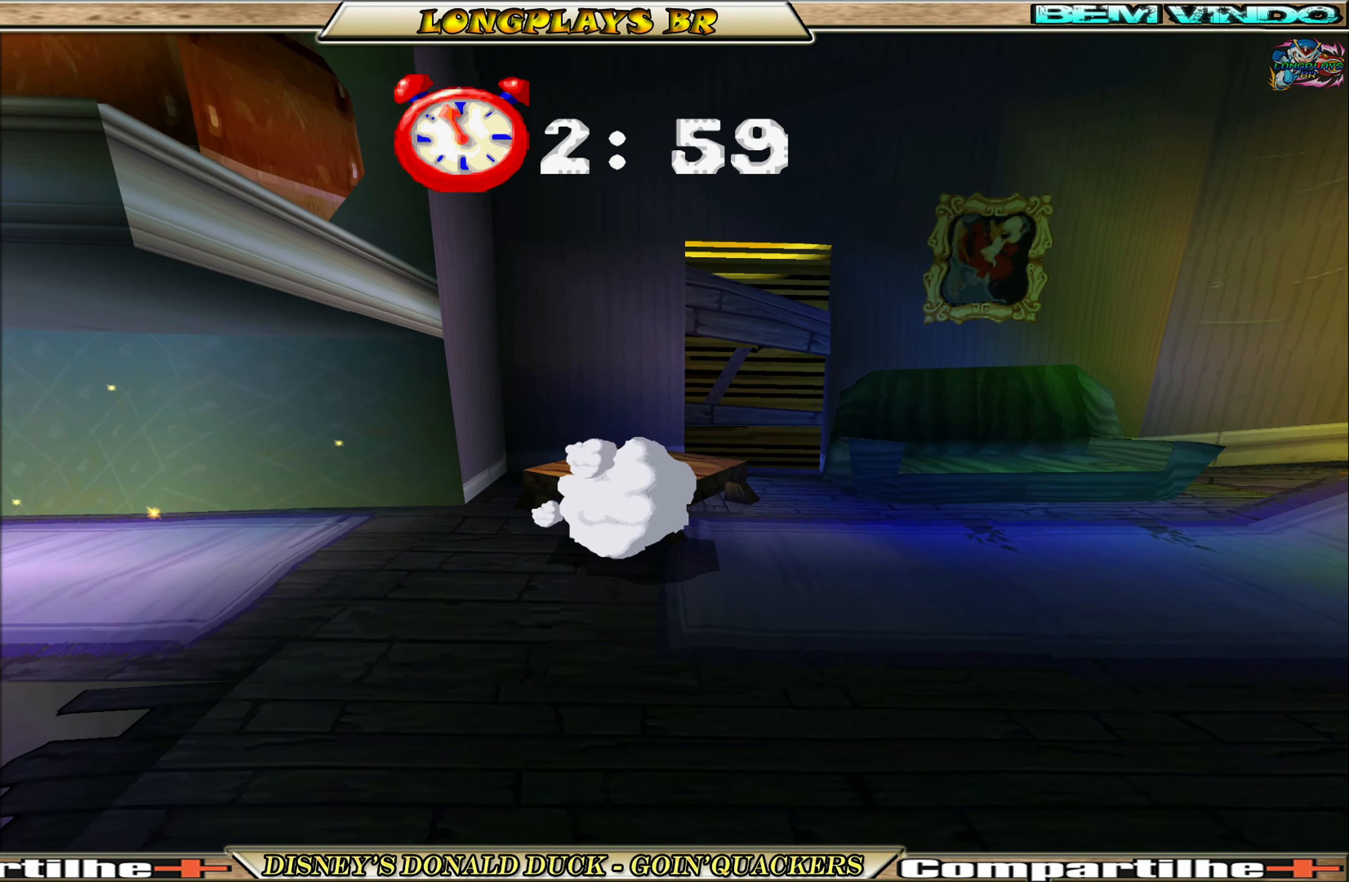
{"buttons": ["A", "DPAD_RIGHT"], "left_stick": "center", "events": [[200, "A", "down"]]}
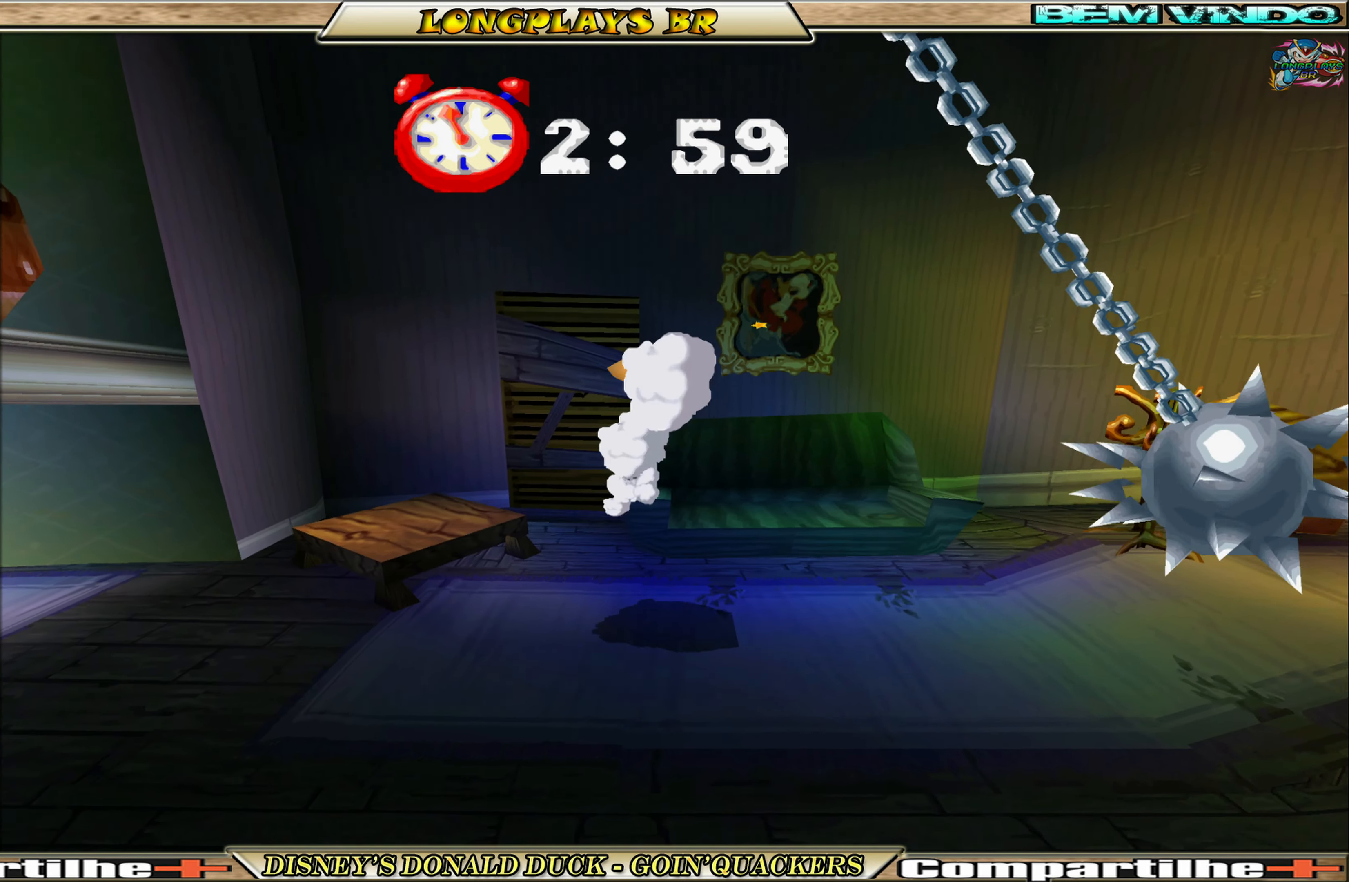
{"buttons": ["DPAD_RIGHT"], "left_stick": "center", "events": [[34, "A", "up"], [84, "A", "down"], [250, "A", "up"]]}
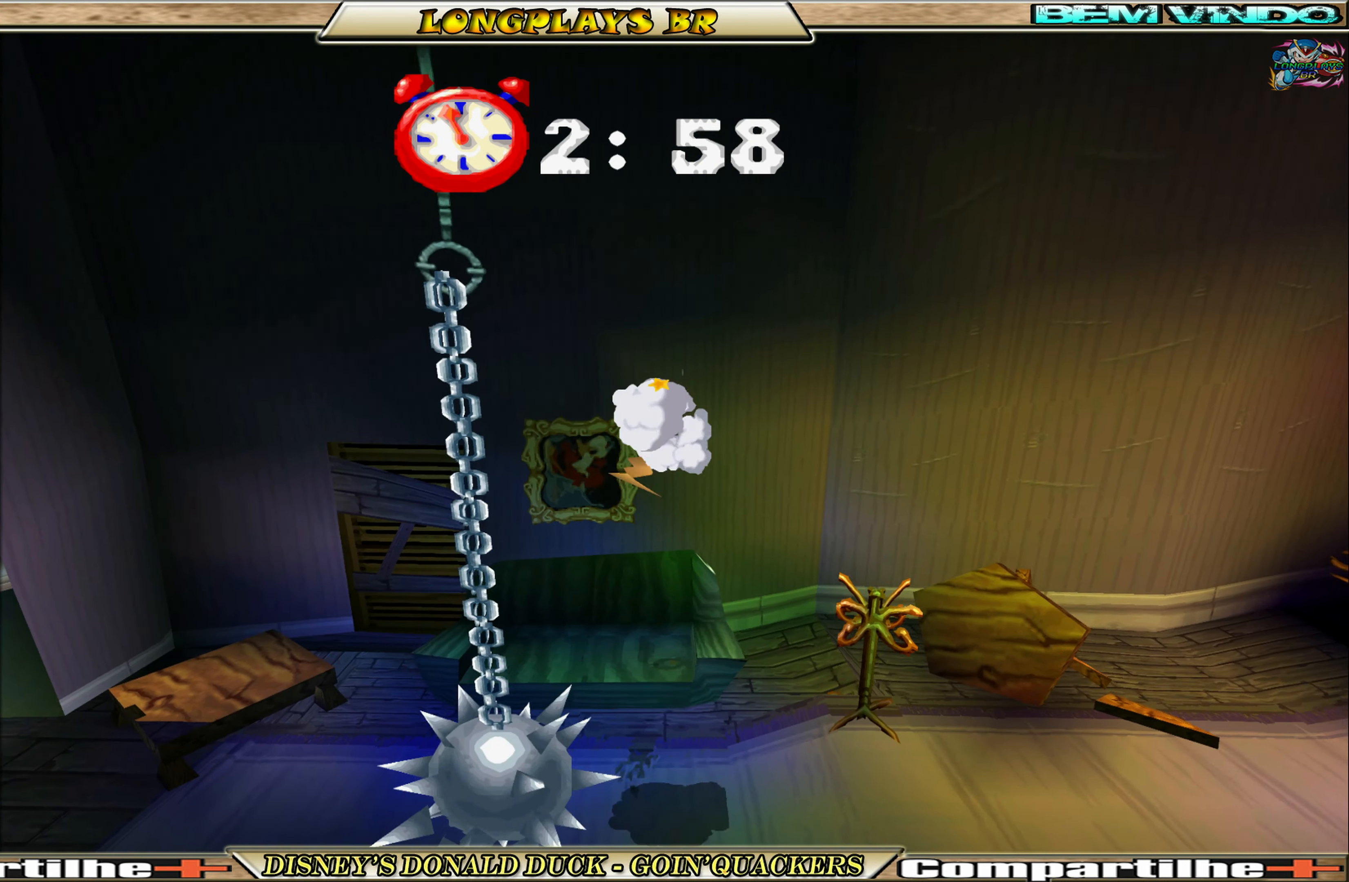
{"buttons": ["DPAD_RIGHT"], "left_stick": "center", "events": []}
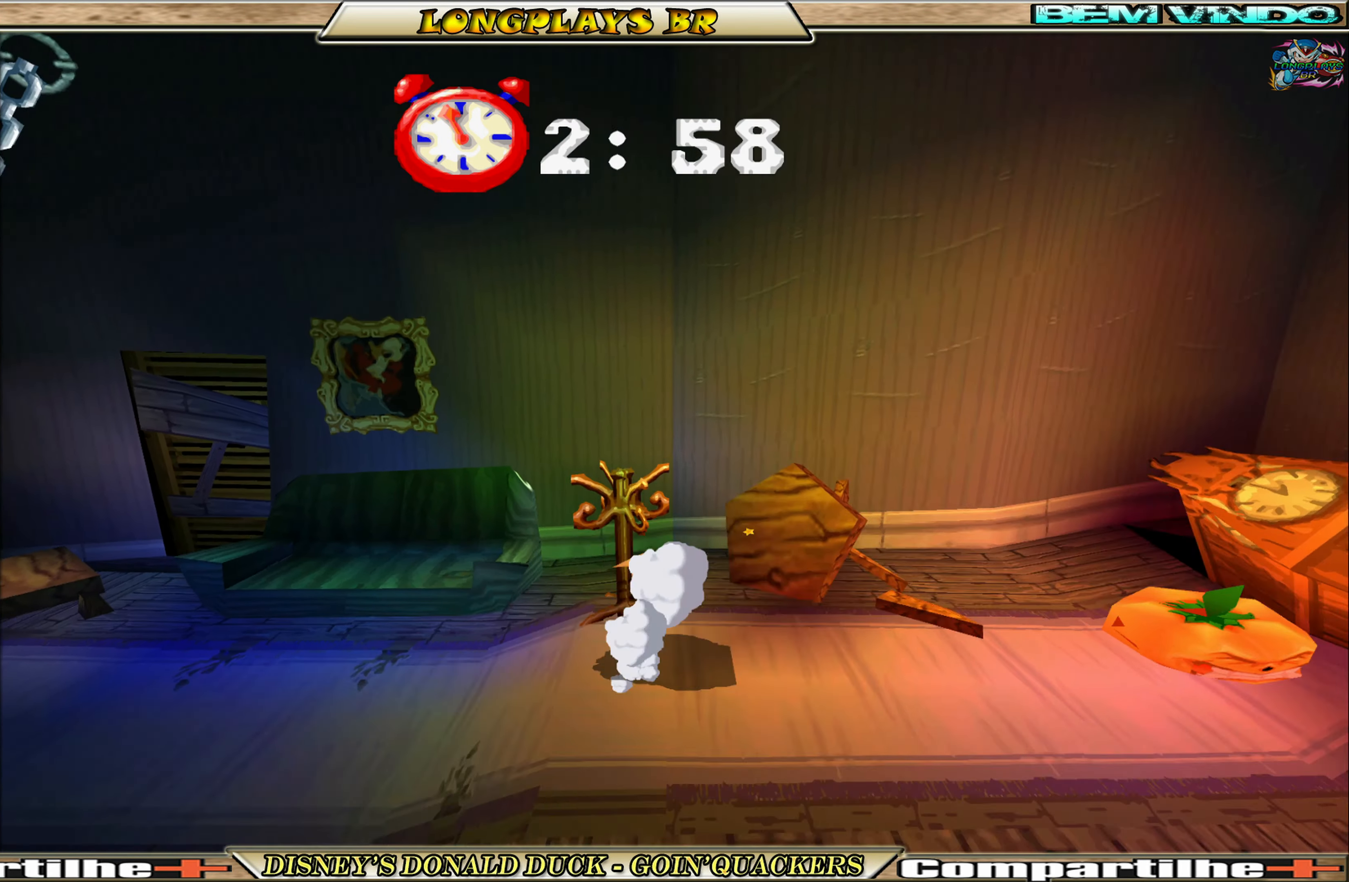
{"buttons": ["A", "DPAD_RIGHT"], "left_stick": "center", "events": [[184, "A", "down"], [434, "A", "up"], [484, "A", "down"]]}
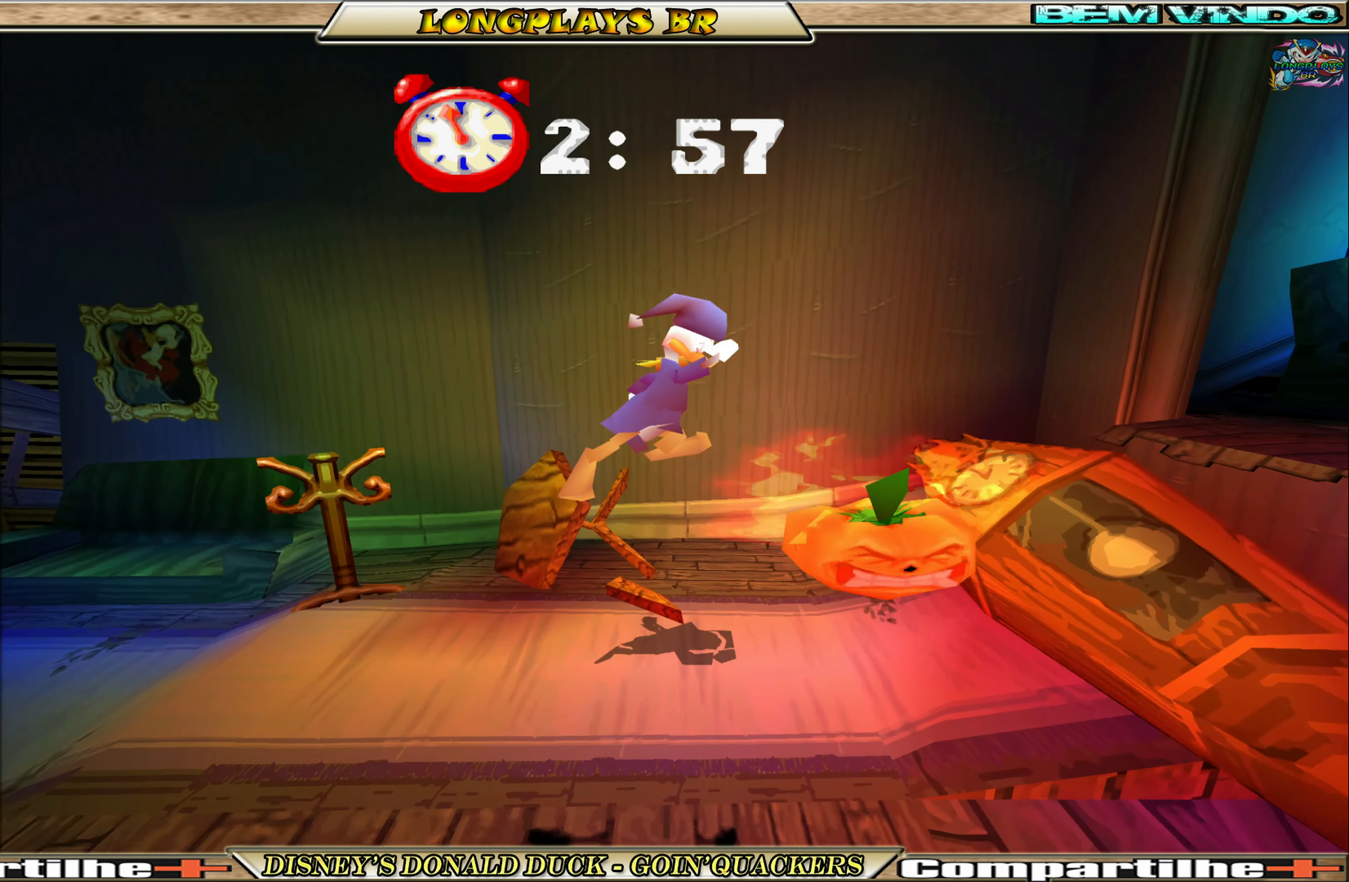
{"buttons": ["DPAD_RIGHT"], "left_stick": "center", "events": [[217, "A", "up"]]}
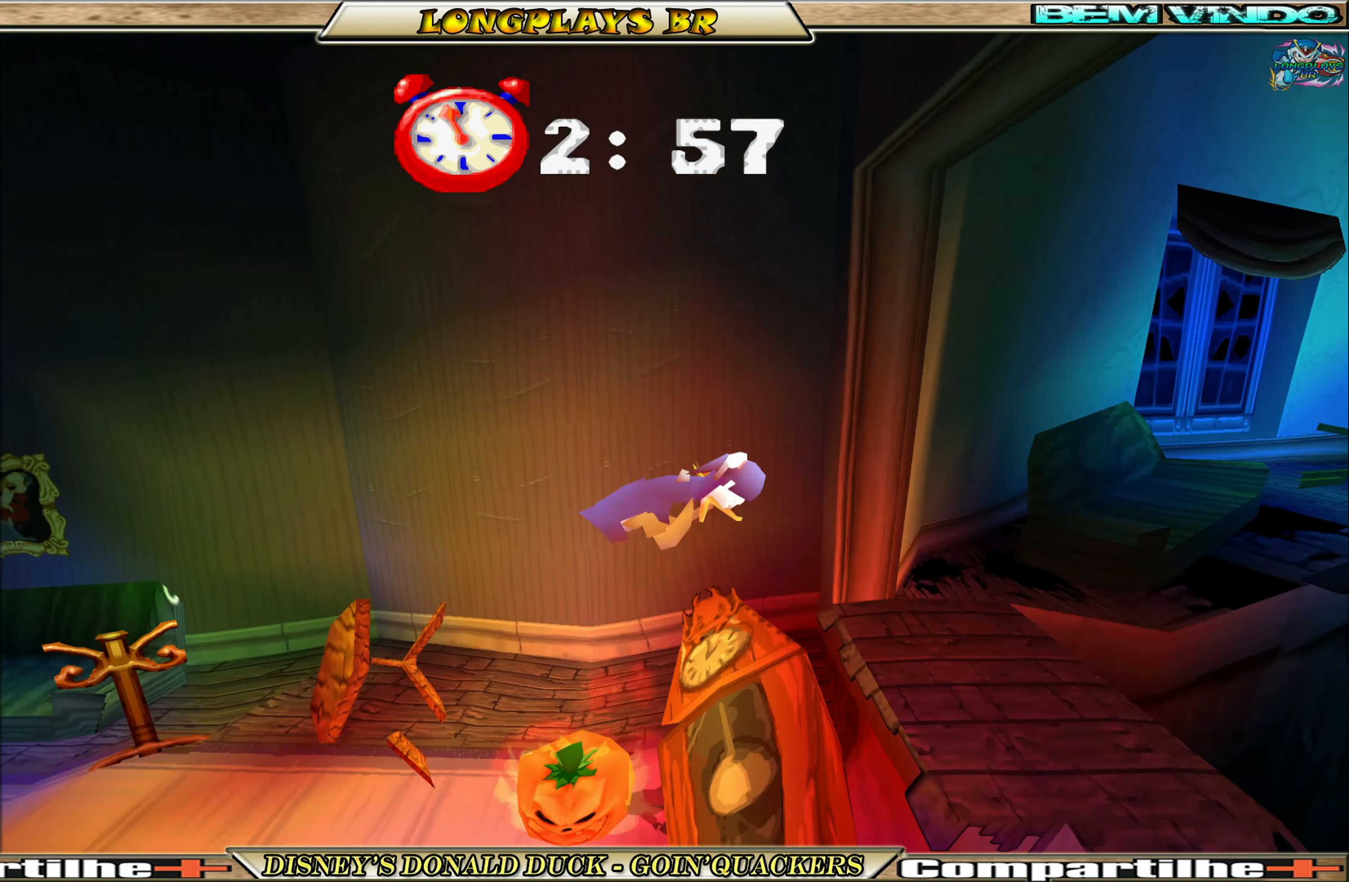
{"buttons": ["DPAD_RIGHT"], "left_stick": "center", "events": []}
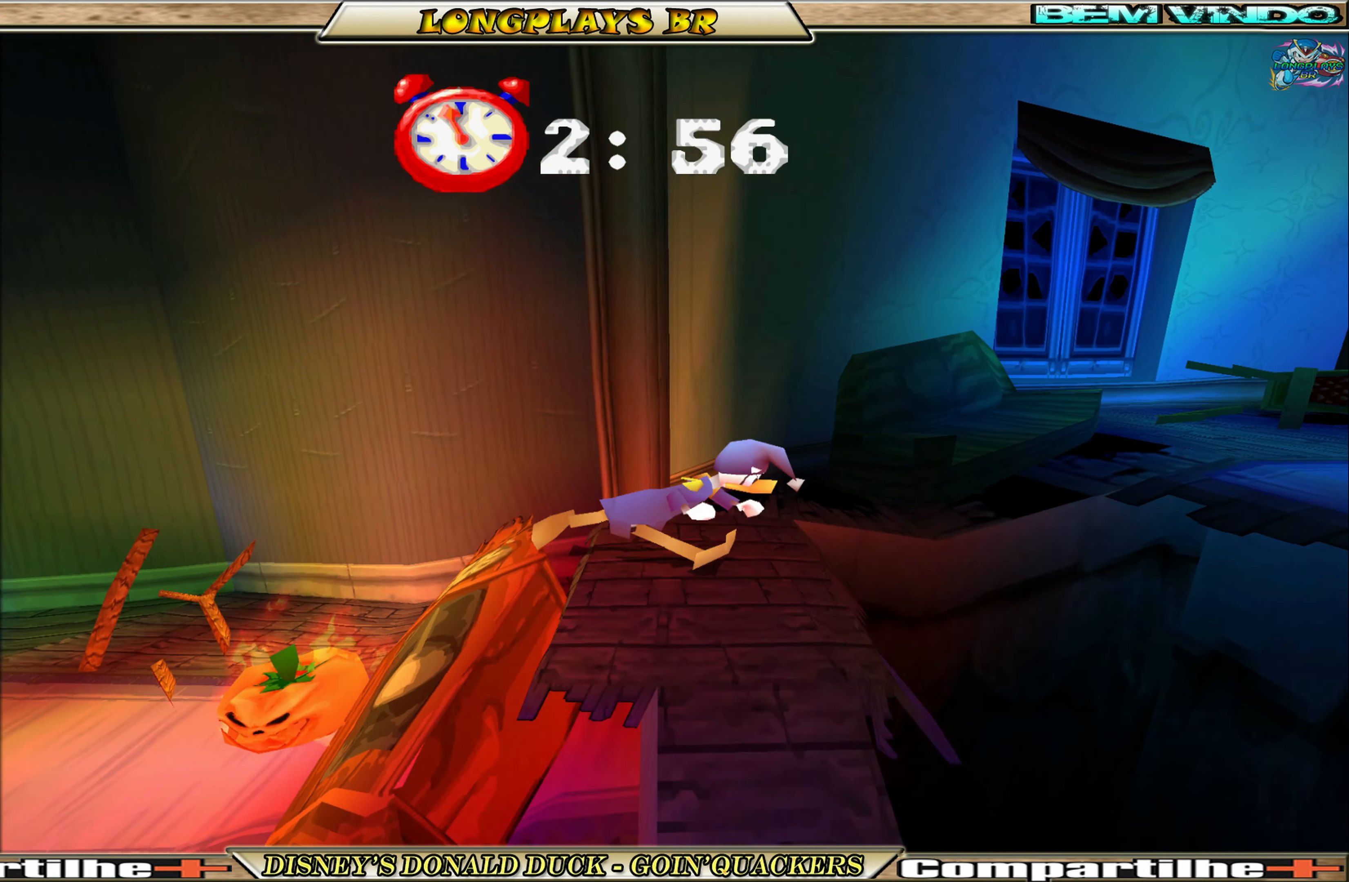
{"buttons": ["A", "DPAD_RIGHT"], "left_stick": "center", "events": [[134, "A", "down"], [434, "A", "up"], [500, "A", "down"]]}
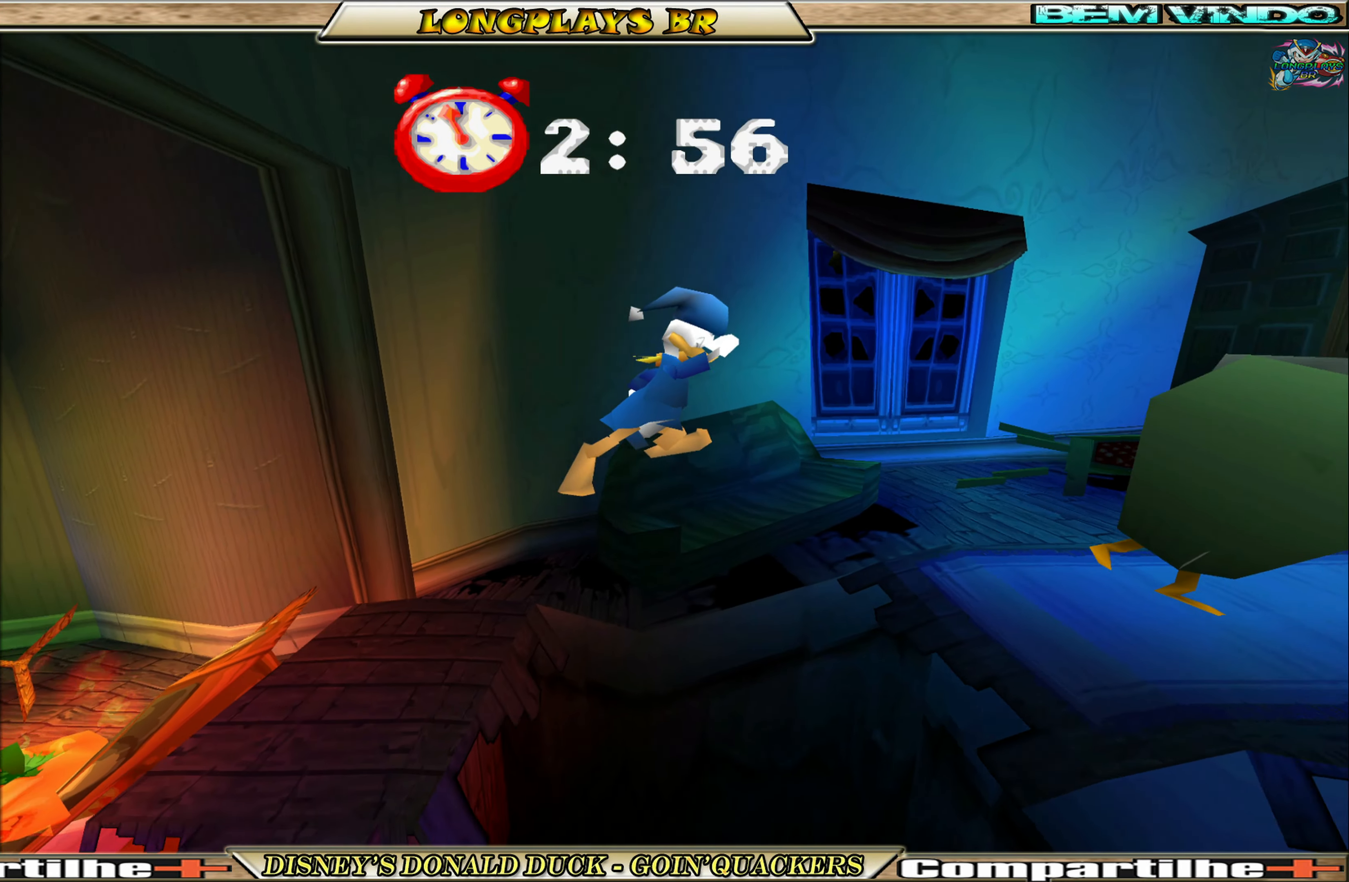
{"buttons": [], "left_stick": "center", "events": [[117, "A", "up"], [483, "DPAD_RIGHT", "up"]]}
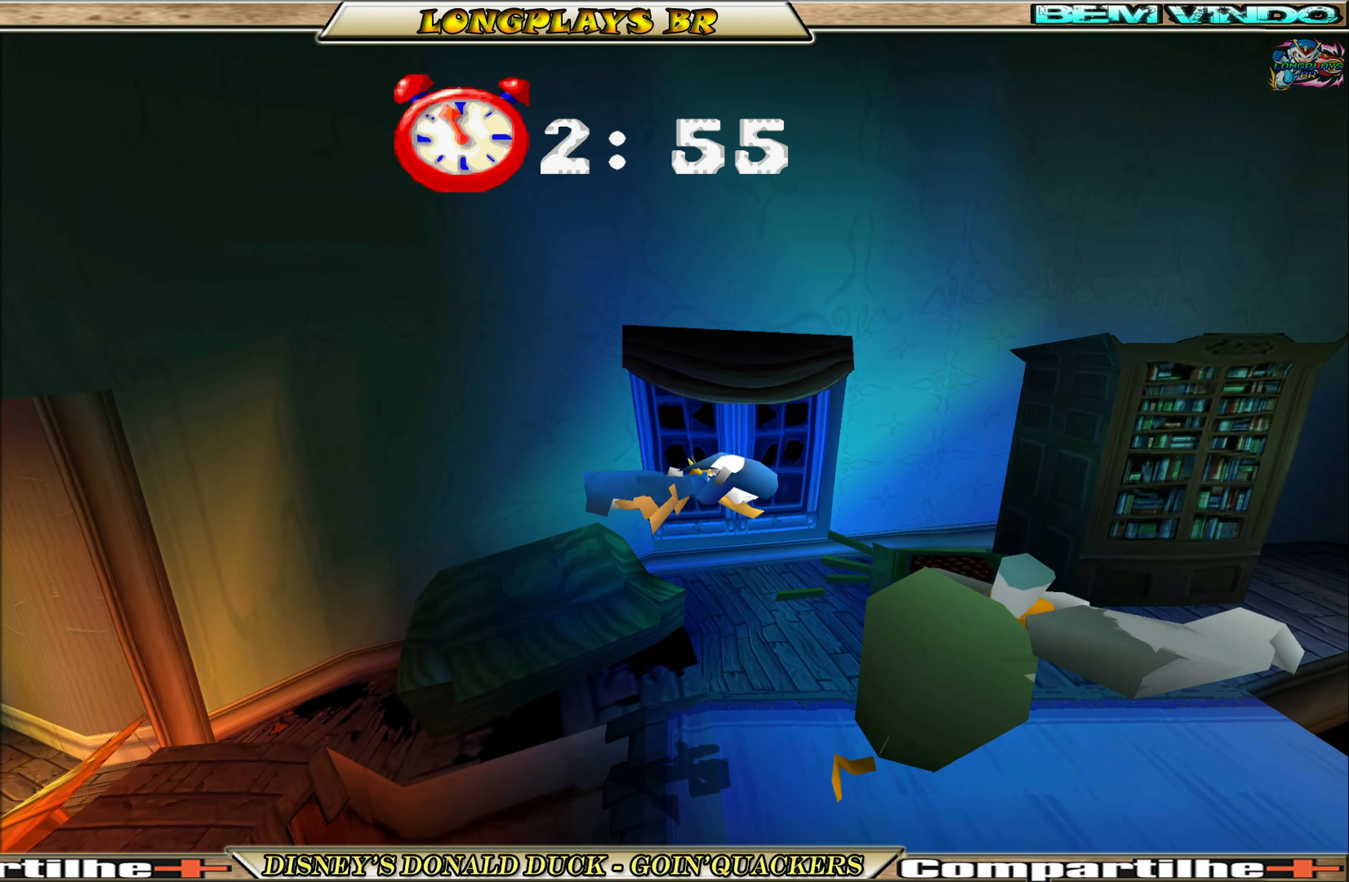
{"buttons": ["A"], "left_stick": "center", "events": [[250, "DPAD_RIGHT", "down"], [316, "DPAD_RIGHT", "up"], [483, "A", "down"]]}
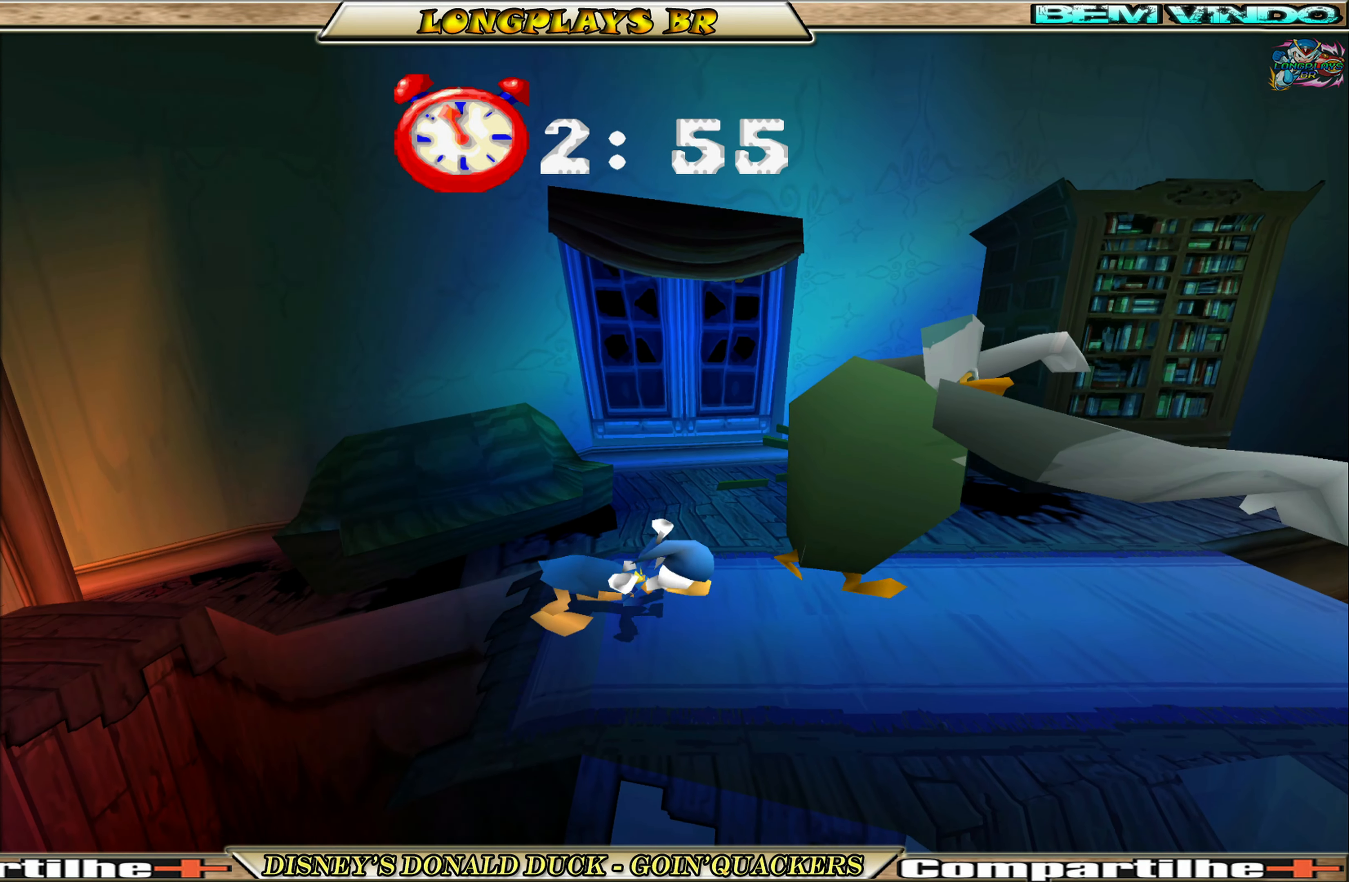
{"buttons": ["A", "DPAD_RIGHT"], "left_stick": "center", "events": [[216, "DPAD_RIGHT", "down"], [250, "A", "up"], [300, "A", "down"]]}
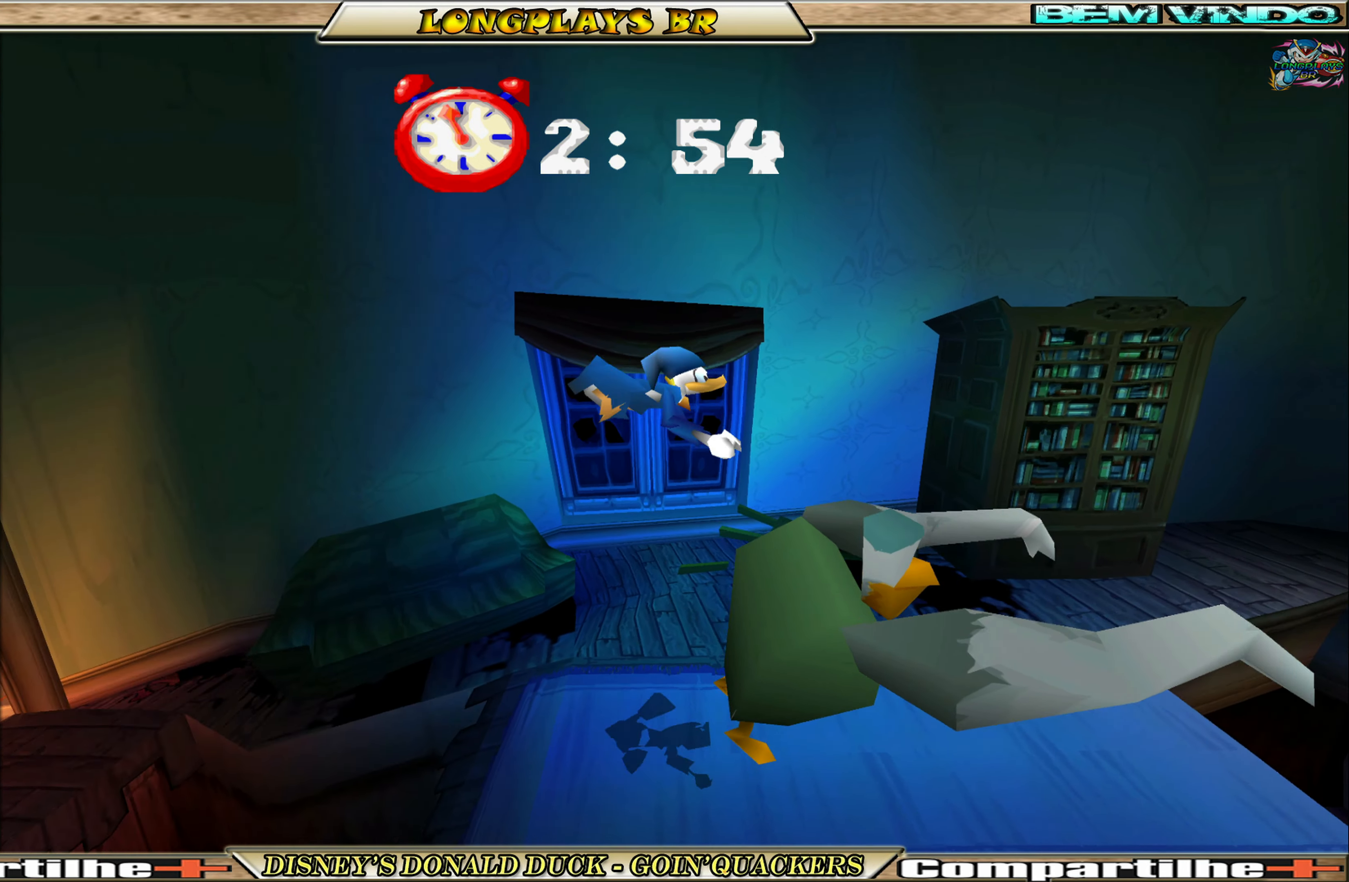
{"buttons": ["DPAD_RIGHT"], "left_stick": "center", "events": [[16, "A", "up"], [283, "DPAD_RIGHT", "up"], [400, "DPAD_RIGHT", "down"]]}
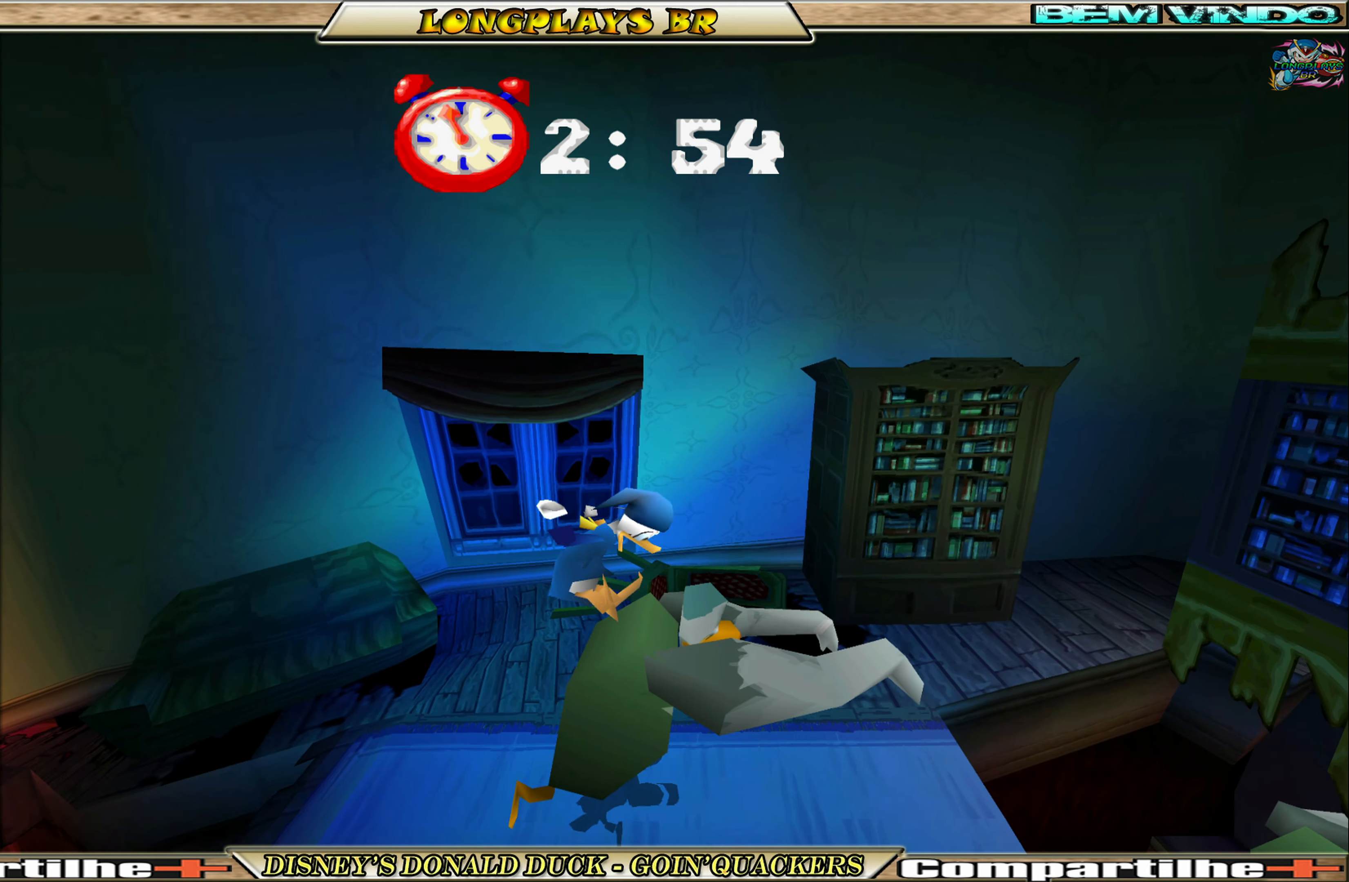
{"buttons": [], "left_stick": "center", "events": [[66, "DPAD_RIGHT", "up"]]}
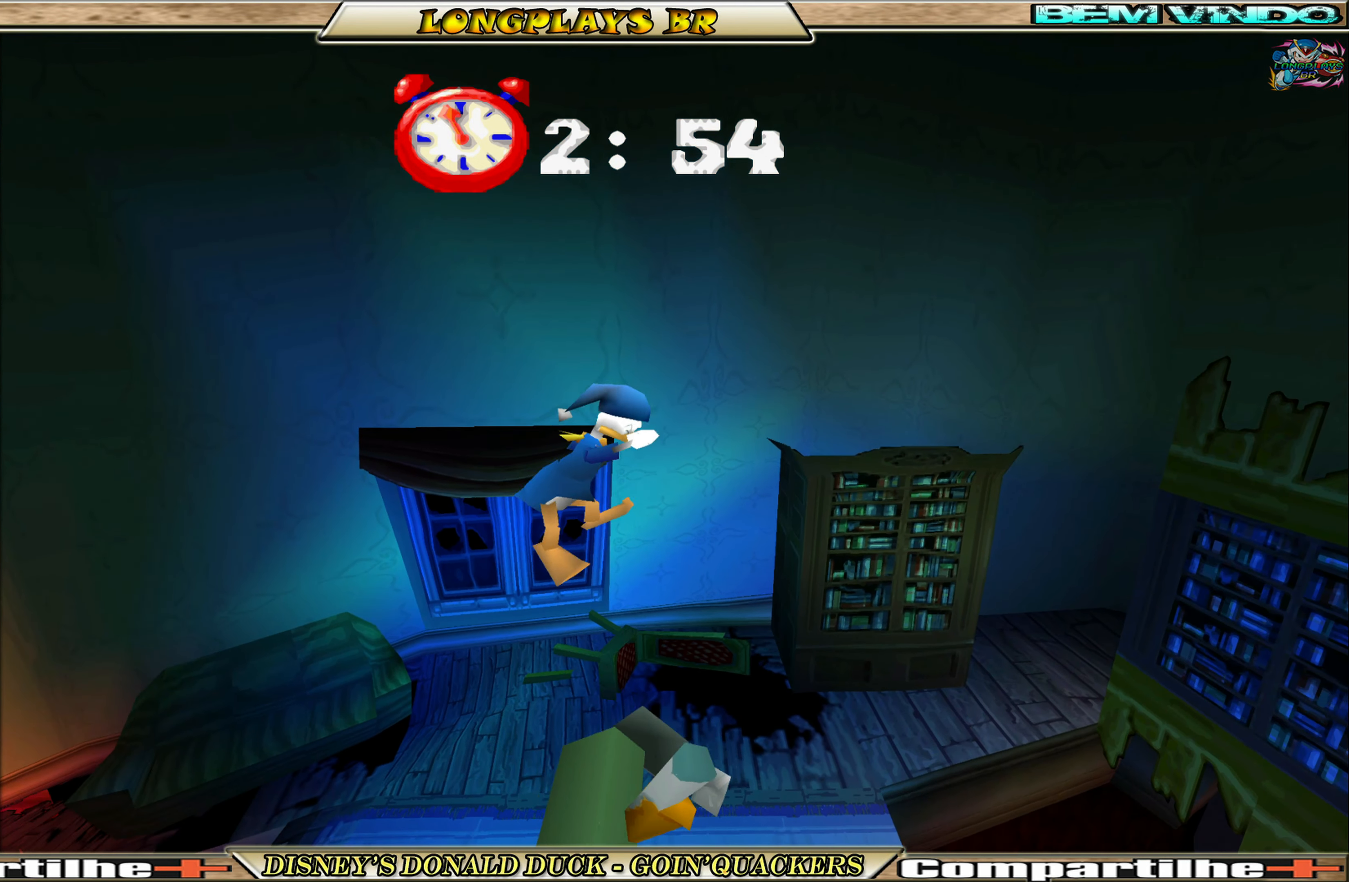
{"buttons": ["DPAD_RIGHT"], "left_stick": "center", "events": [[100, "DPAD_RIGHT", "down"]]}
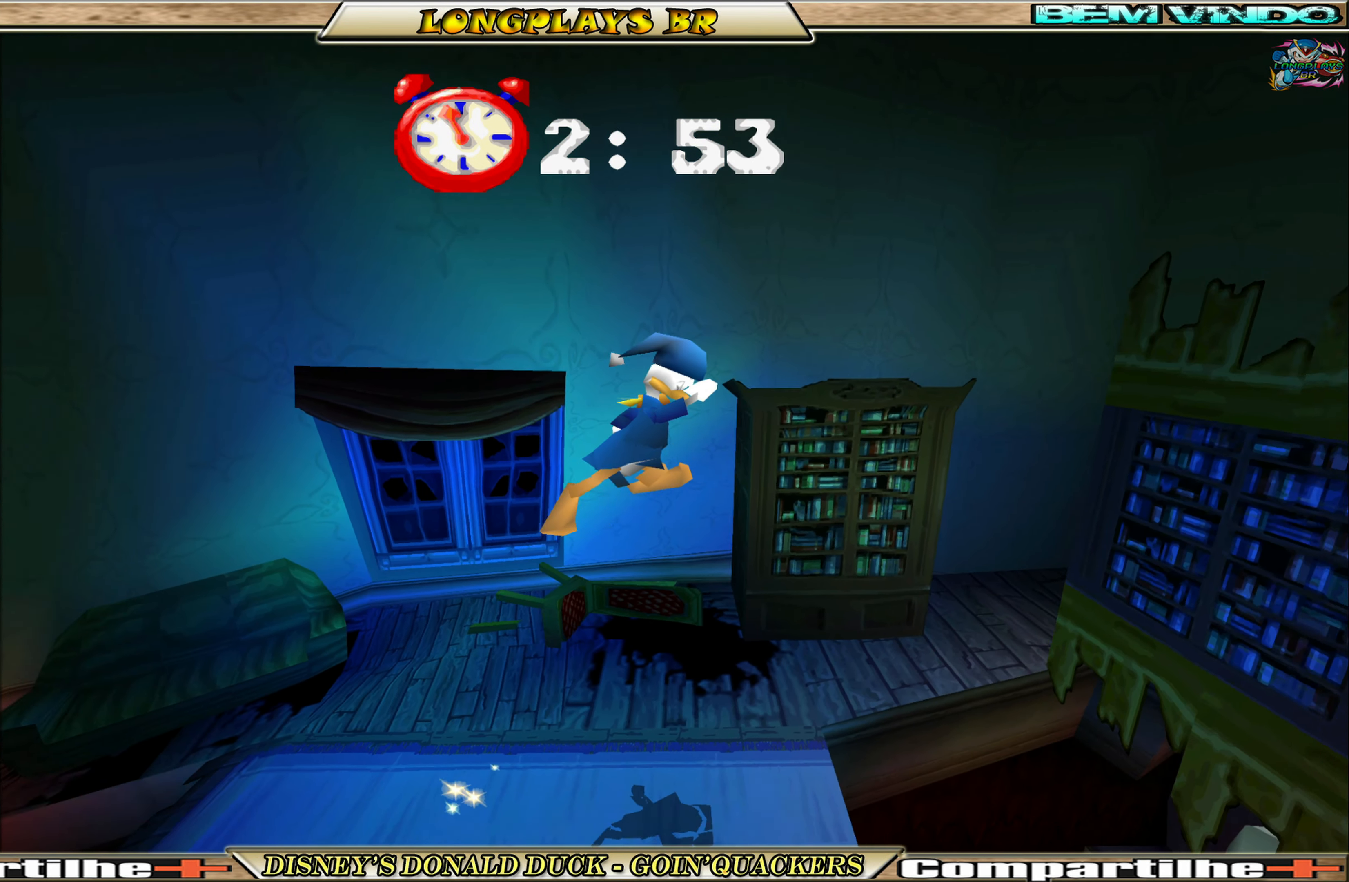
{"buttons": [], "left_stick": "center", "events": [[133, "DPAD_RIGHT", "up"]]}
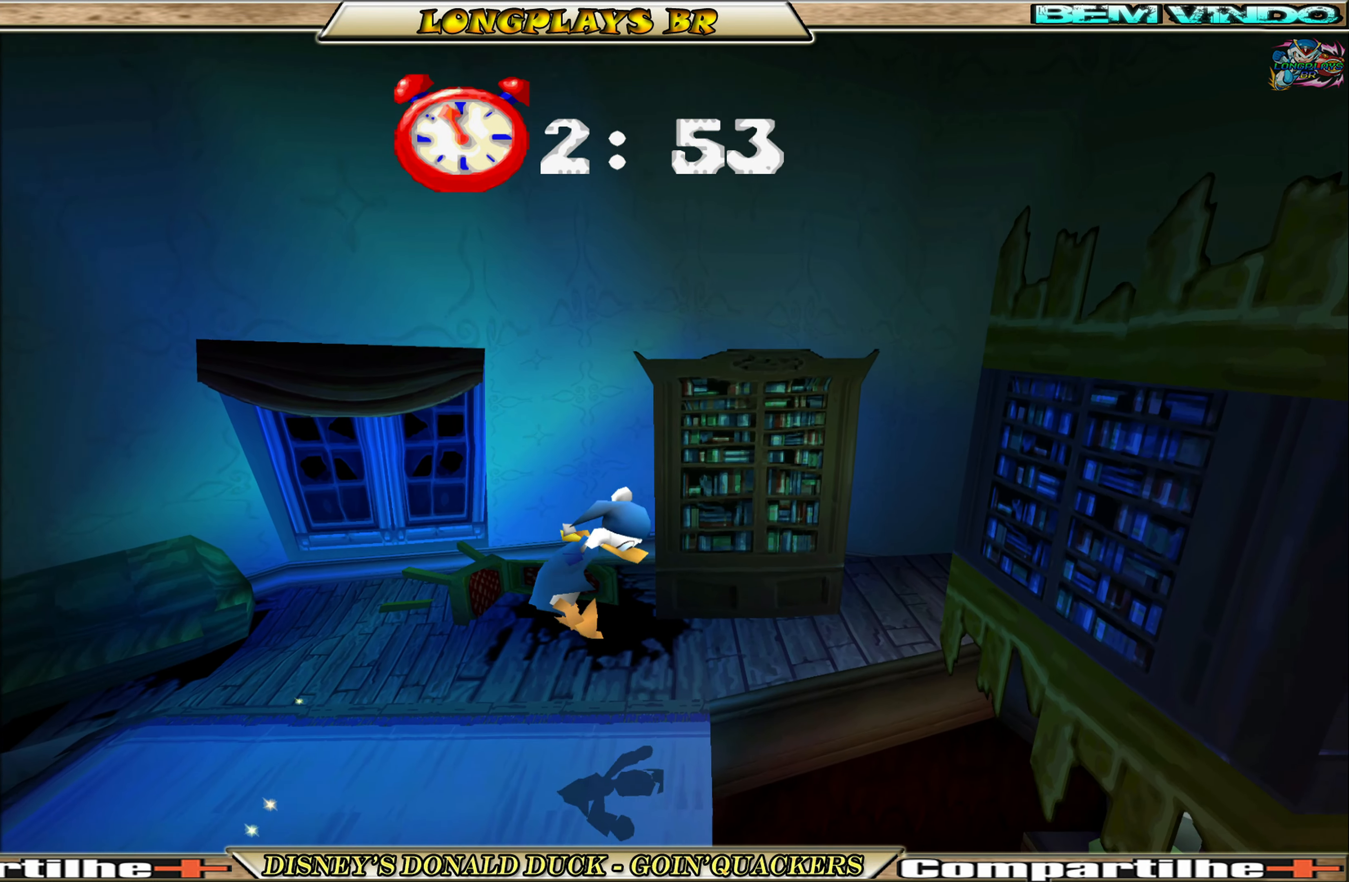
{"buttons": ["A", "DPAD_RIGHT"], "left_stick": "center", "events": [[266, "DPAD_RIGHT", "down"], [383, "A", "down"]]}
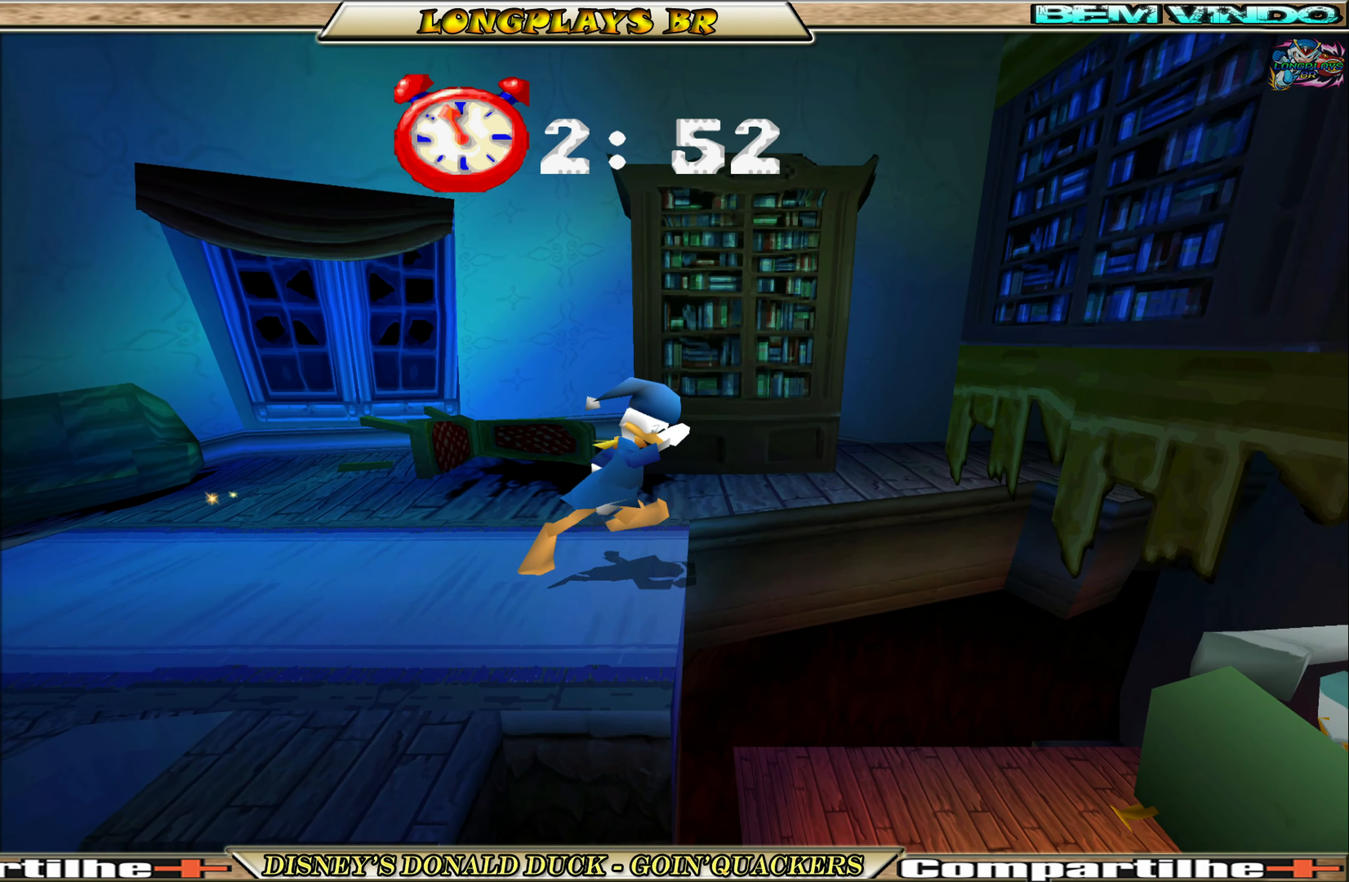
{"buttons": ["DPAD_RIGHT"], "left_stick": "center", "events": [[16, "A", "up"], [250, "DPAD_RIGHT", "up"], [483, "DPAD_RIGHT", "down"]]}
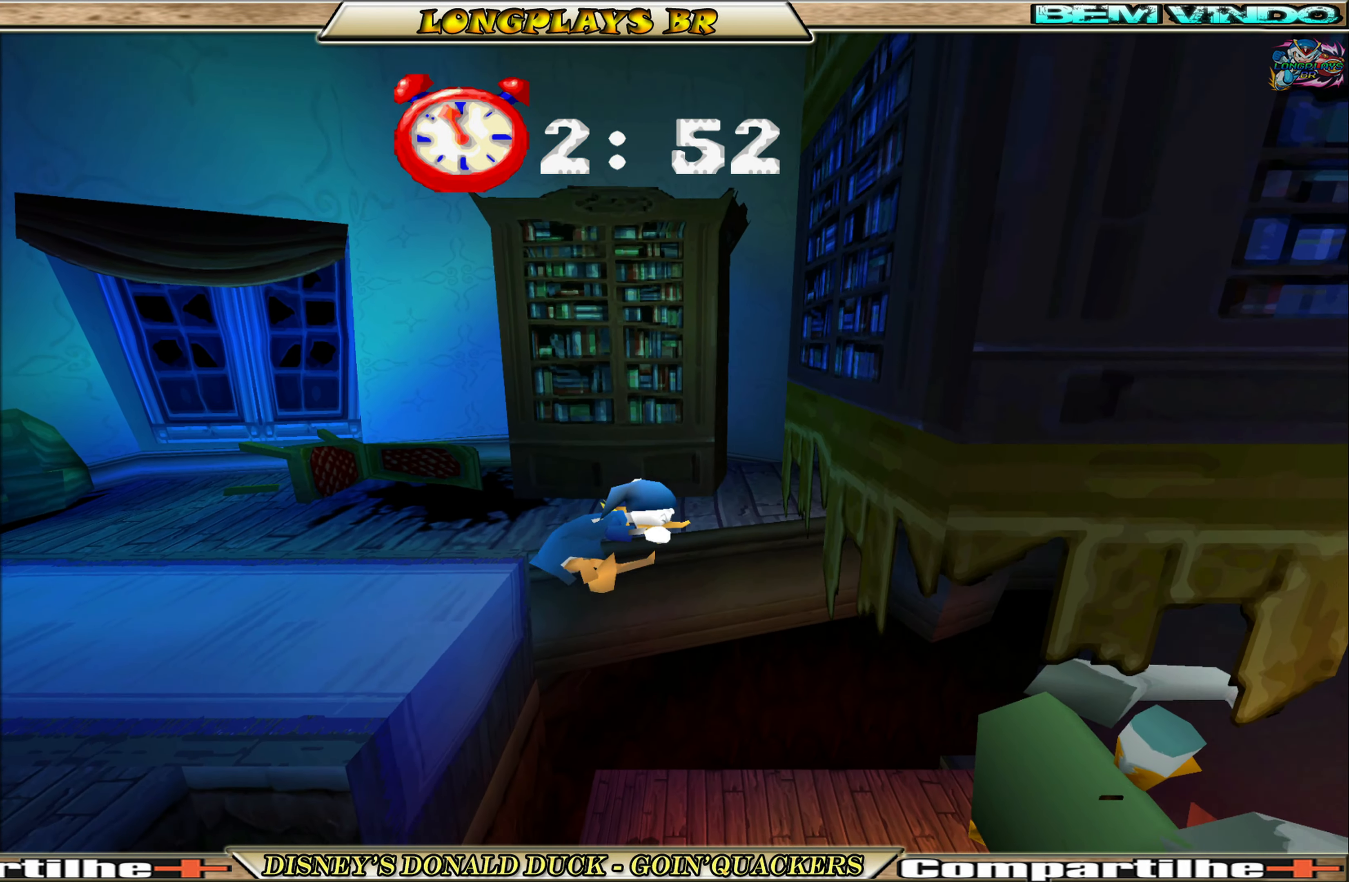
{"buttons": ["A", "DPAD_RIGHT"], "left_stick": "center", "events": [[183, "DPAD_RIGHT", "up"], [483, "A", "down"], [483, "DPAD_RIGHT", "down"]]}
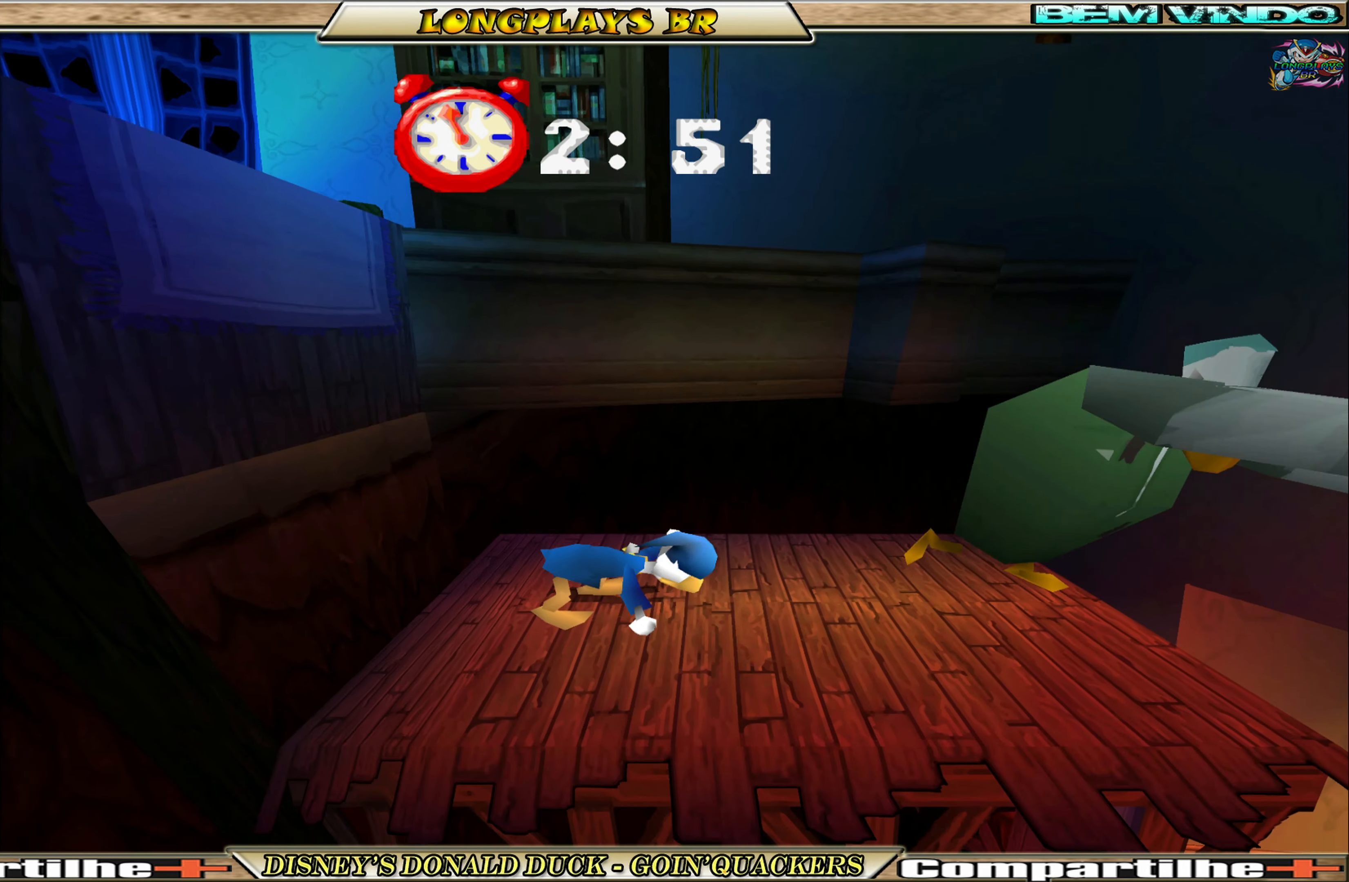
{"buttons": ["A", "DPAD_RIGHT"], "left_stick": "center", "events": [[217, "DPAD_UP", "down"], [233, "A", "up"], [267, "A", "down"], [300, "DPAD_UP", "up"], [333, "DPAD_RIGHT", "up"], [350, "DPAD_RIGHT", "down"]]}
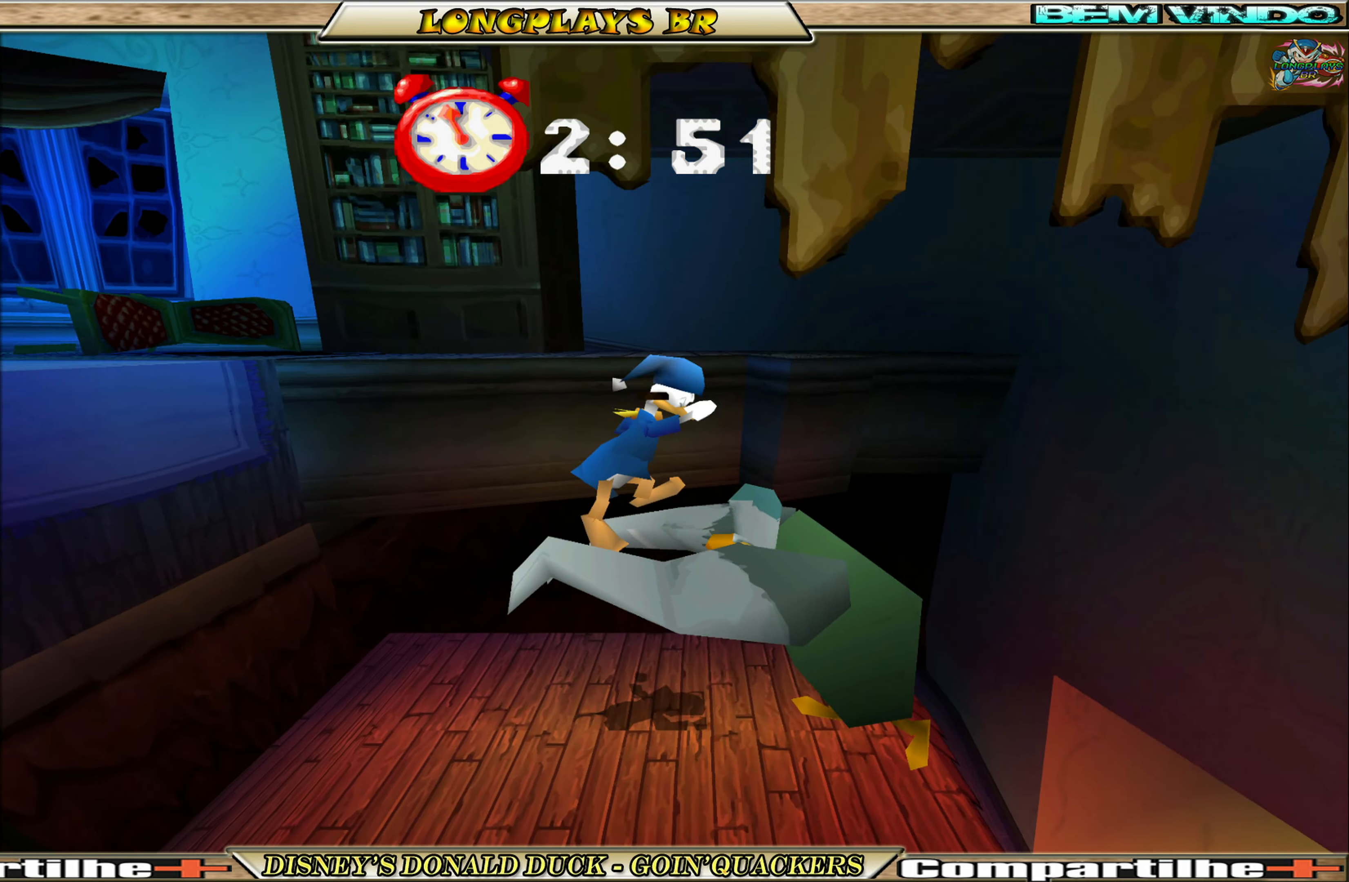
{"buttons": [], "left_stick": "center", "events": [[100, "A", "up"], [433, "DPAD_RIGHT", "up"]]}
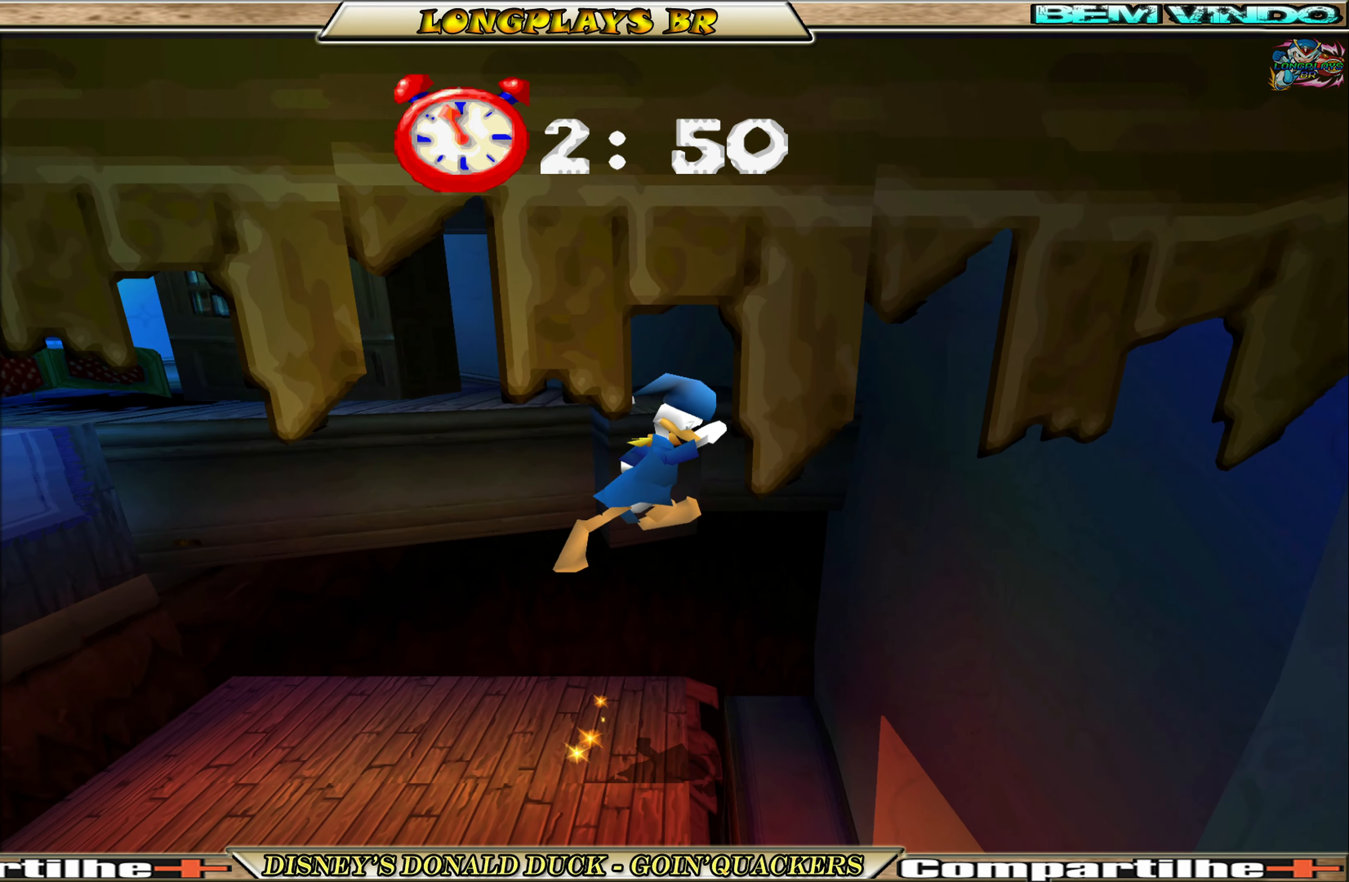
{"buttons": ["DPAD_RIGHT"], "left_stick": "center", "events": [[100, "DPAD_RIGHT", "down"]]}
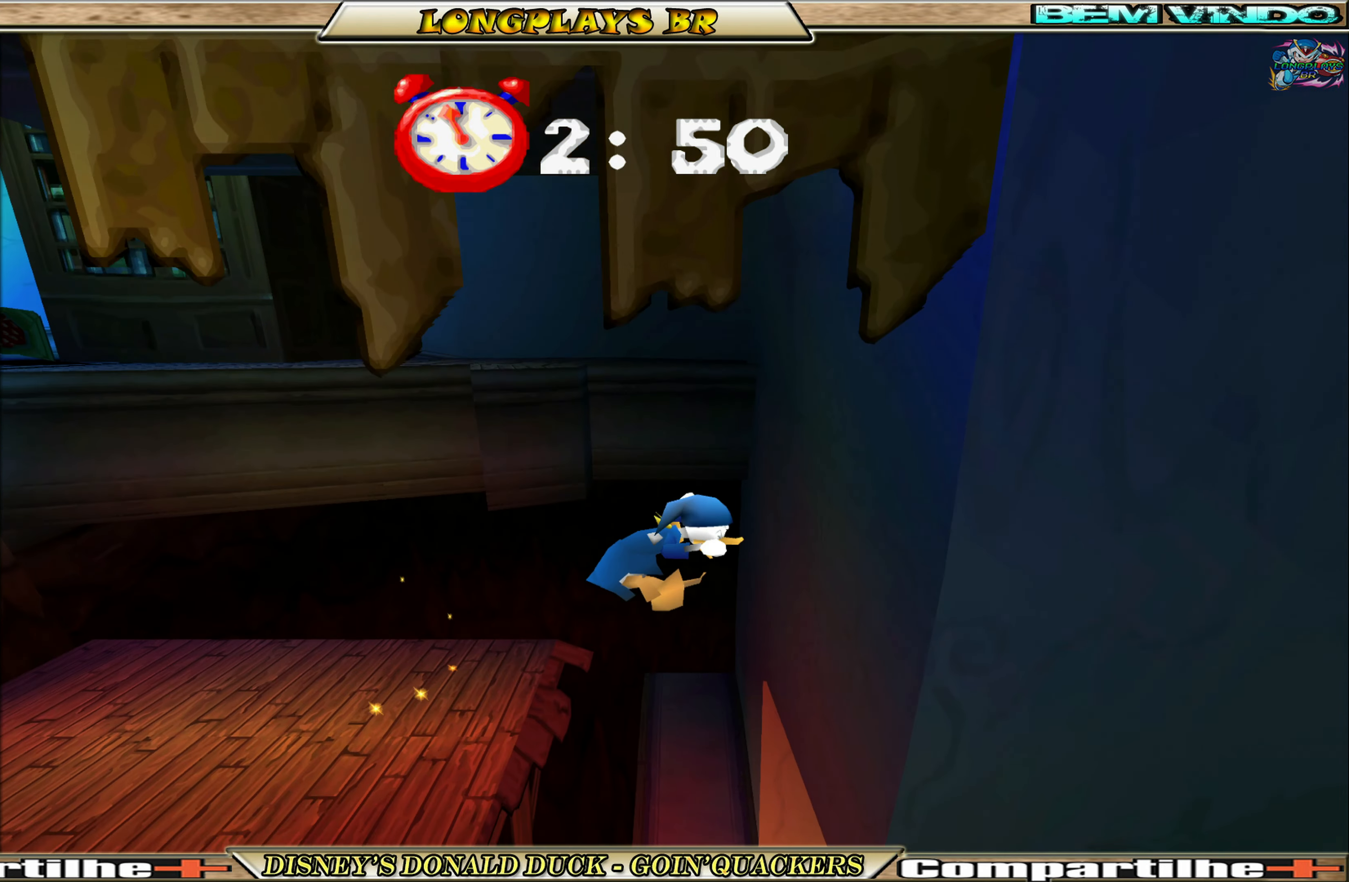
{"buttons": ["DPAD_RIGHT"], "left_stick": "center", "events": []}